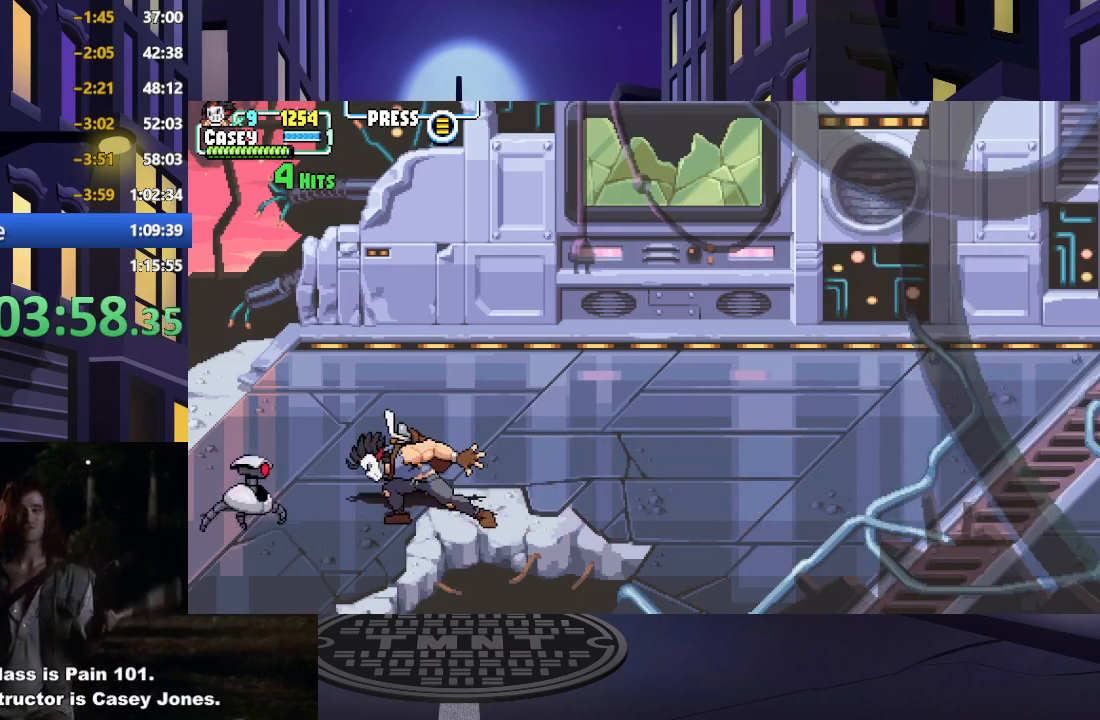
Gameplay with a controller (Xbox layout); each line is a JSON object with the inputs held at the frame after it. "events" lists button and stick changes between this image and that frame as [ms after this image, input, new state], when the widget could be followed in between. Not read: L3 R3 left_stick right_stick.
{"buttons": ["A", "X", "DPAD_LEFT"], "events": [[400, "A", "down"], [400, "X", "down"]]}
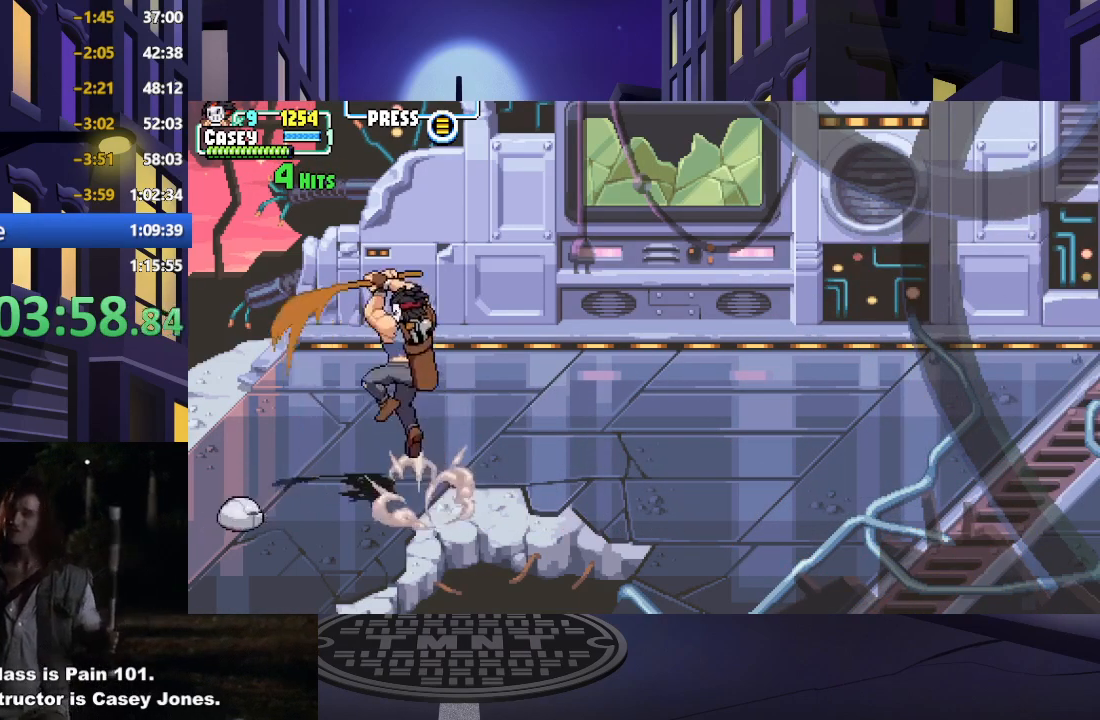
{"buttons": ["A", "X", "DPAD_RIGHT"], "events": [[67, "A", "up"], [67, "X", "up"], [250, "DPAD_LEFT", "up"], [334, "DPAD_RIGHT", "down"], [384, "A", "down"], [384, "X", "down"]]}
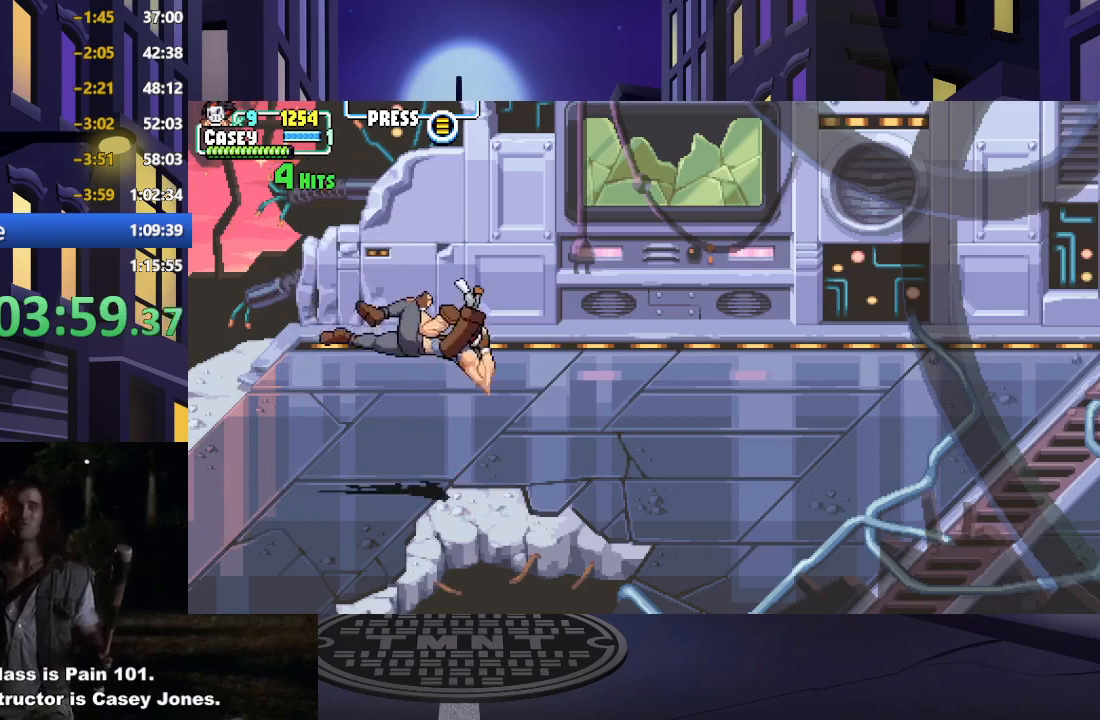
{"buttons": [], "events": [[100, "A", "up"], [100, "X", "up"], [200, "DPAD_RIGHT", "up"]]}
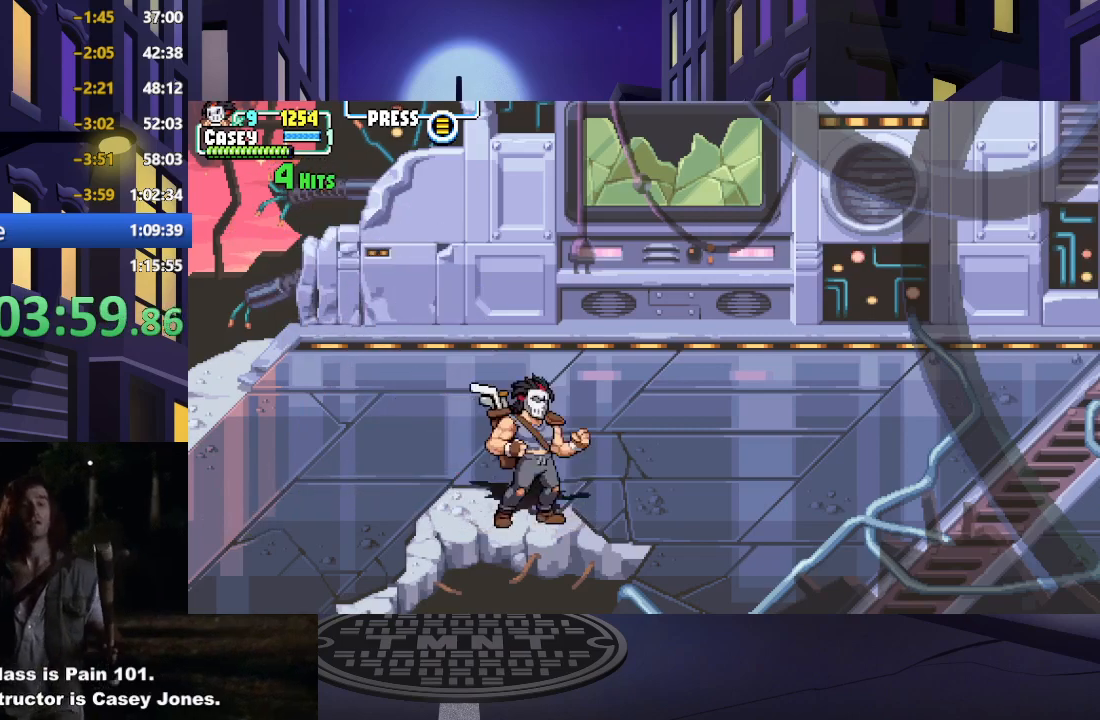
{"buttons": [], "events": []}
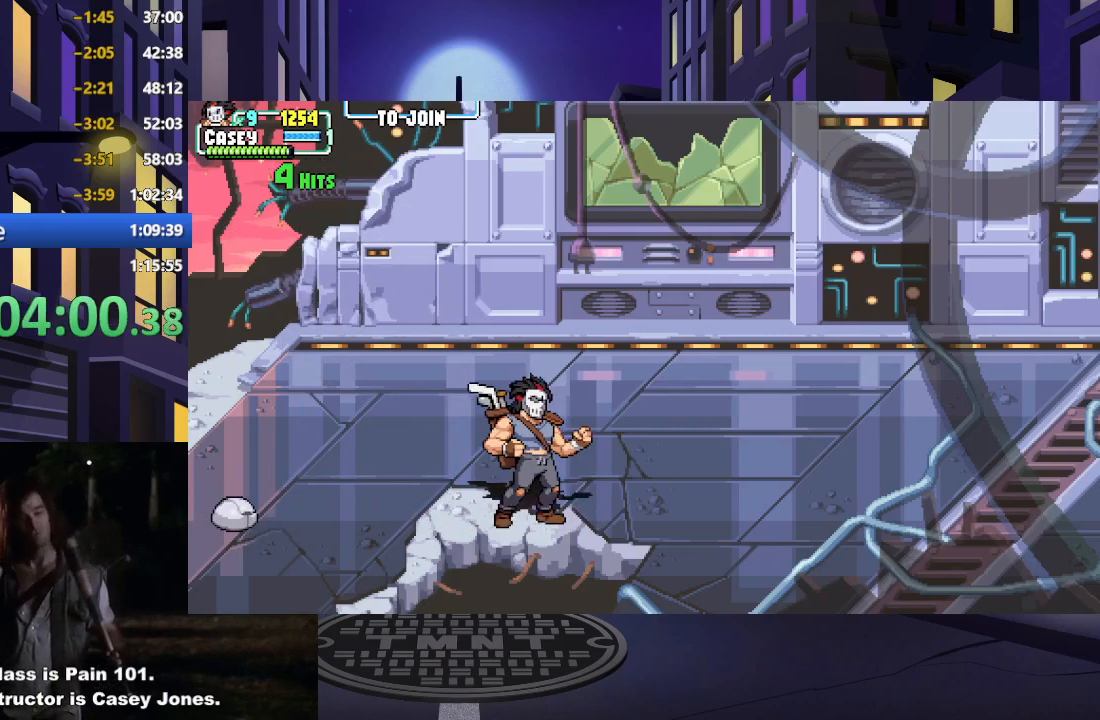
{"buttons": ["DPAD_LEFT"], "events": [[300, "DPAD_LEFT", "down"], [367, "DPAD_LEFT", "up"], [417, "DPAD_LEFT", "down"]]}
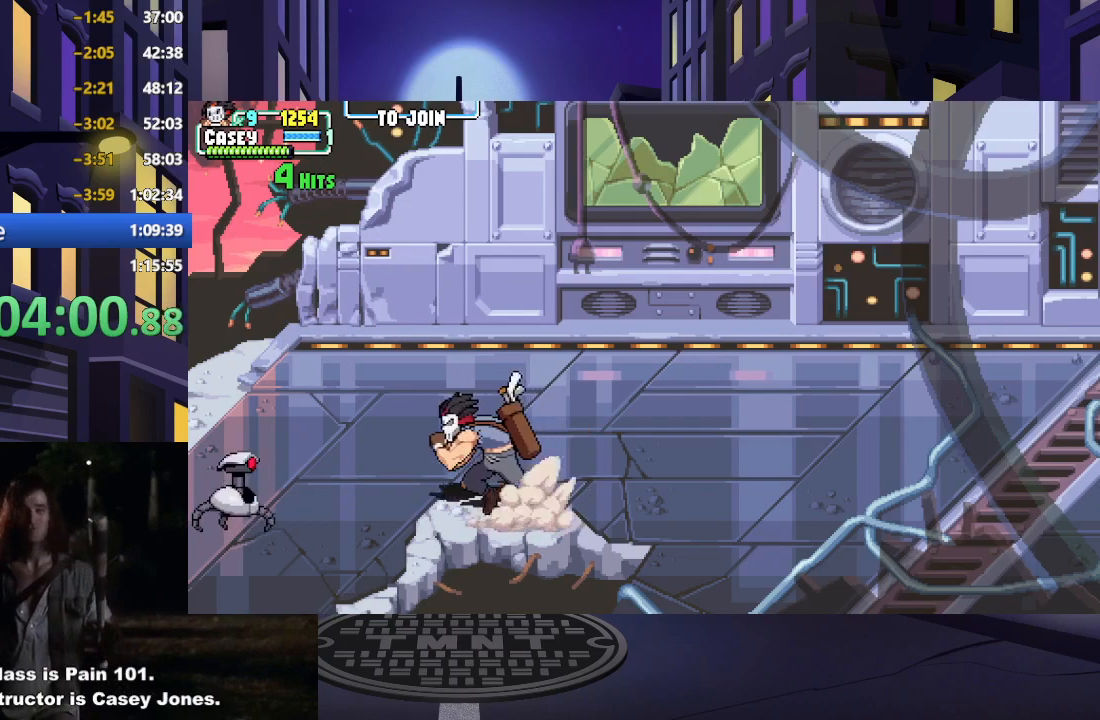
{"buttons": [], "events": [[50, "A", "down"], [150, "DPAD_LEFT", "up"], [184, "A", "up"], [234, "A", "down"], [384, "A", "up"]]}
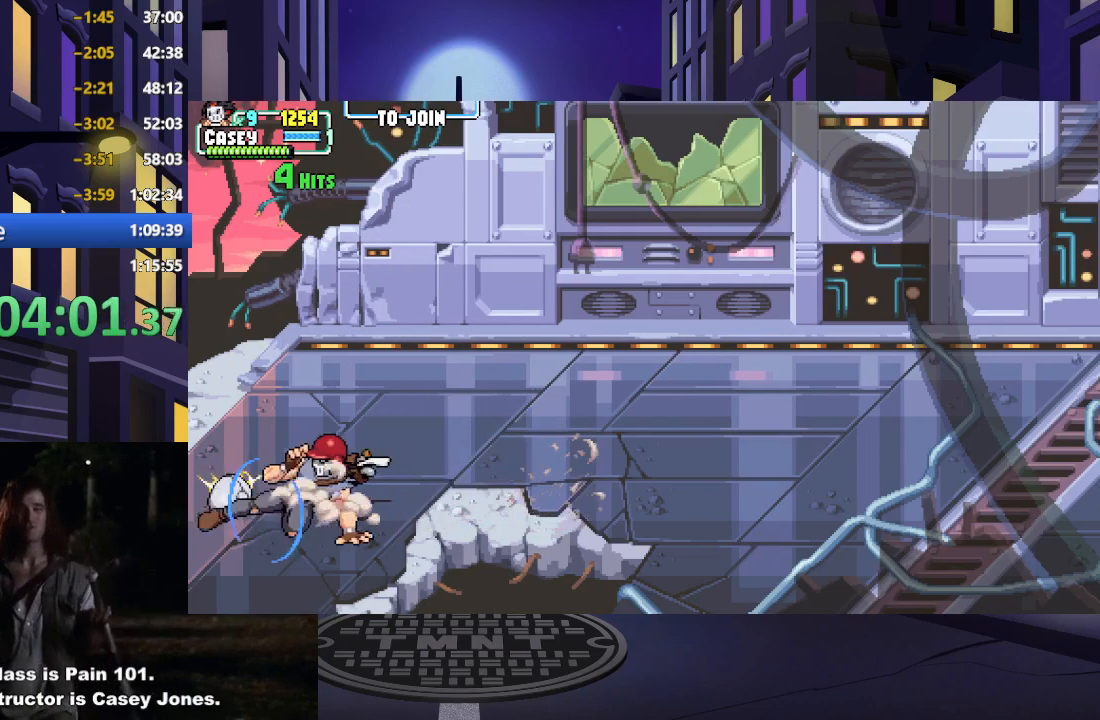
{"buttons": ["X"], "events": [[150, "X", "down"], [283, "X", "up"], [400, "X", "down"]]}
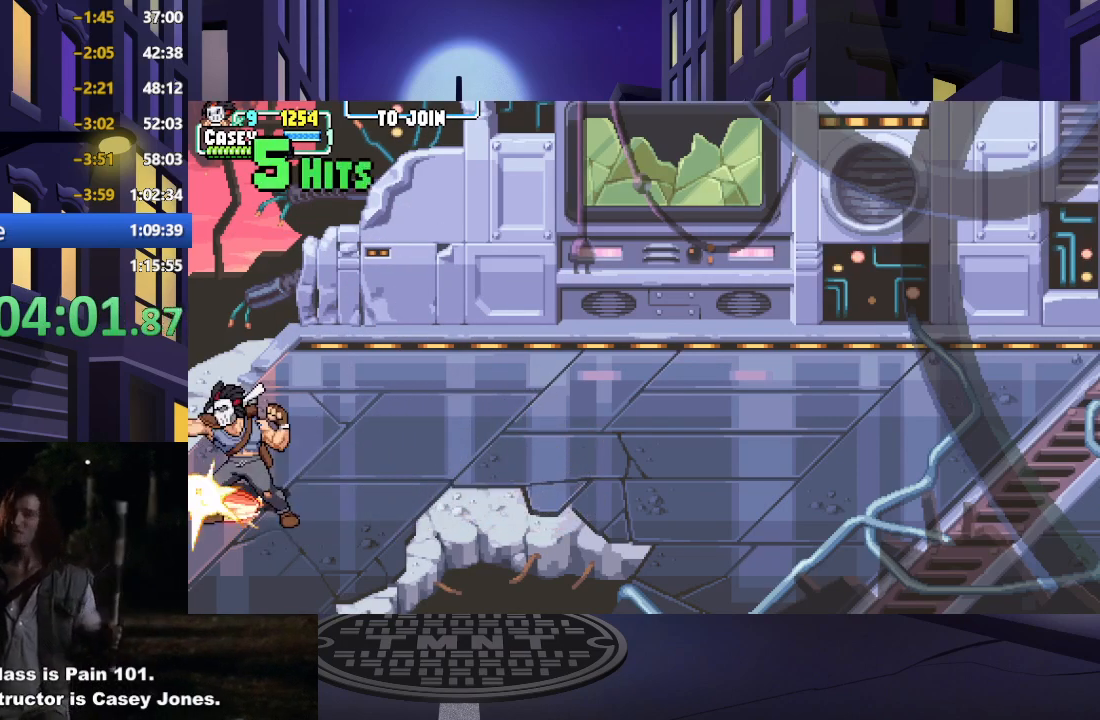
{"buttons": ["X"], "events": [[34, "X", "up"], [117, "X", "down"], [217, "X", "up"], [317, "X", "down"], [417, "X", "up"], [501, "X", "down"]]}
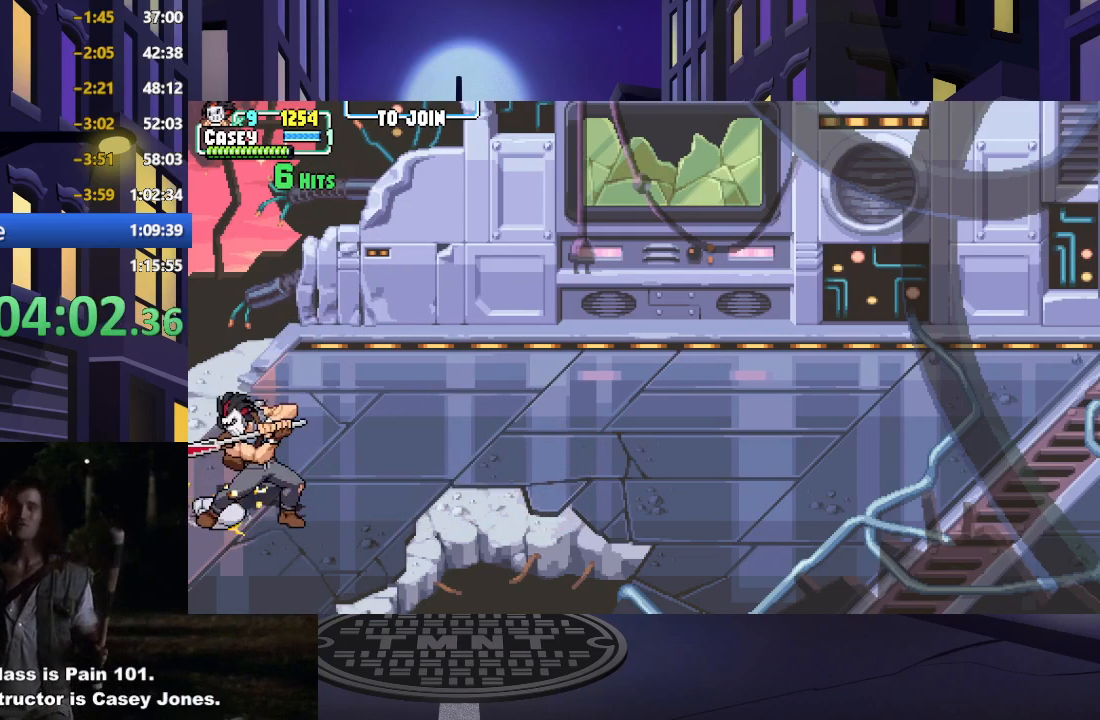
{"buttons": [], "events": [[117, "X", "up"]]}
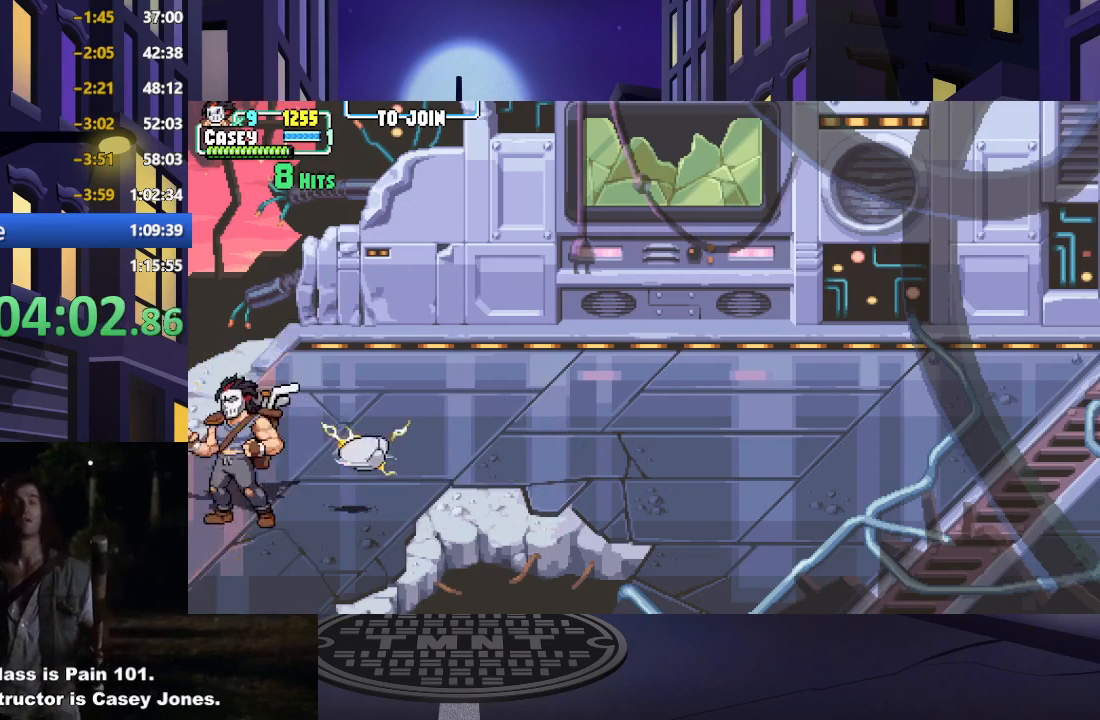
{"buttons": ["DPAD_RIGHT"], "events": [[84, "DPAD_RIGHT", "down"], [150, "DPAD_RIGHT", "up"], [234, "DPAD_RIGHT", "down"]]}
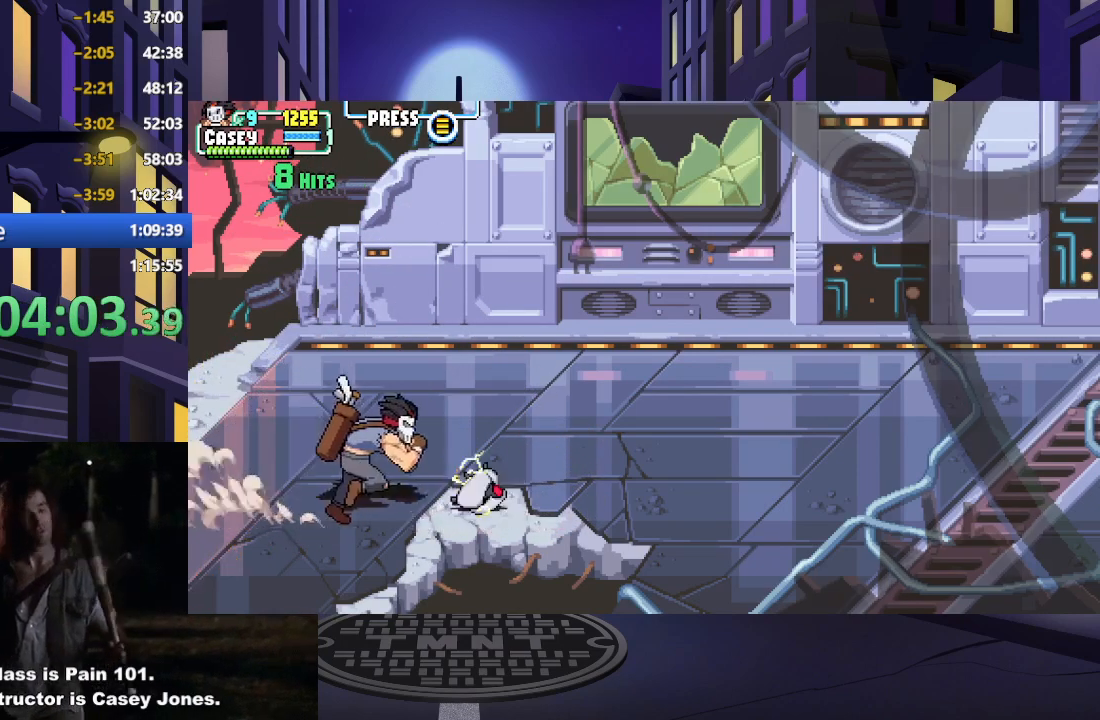
{"buttons": ["X"], "events": [[217, "DPAD_RIGHT", "up"], [333, "DPAD_LEFT", "down"], [433, "X", "down"], [467, "DPAD_LEFT", "up"]]}
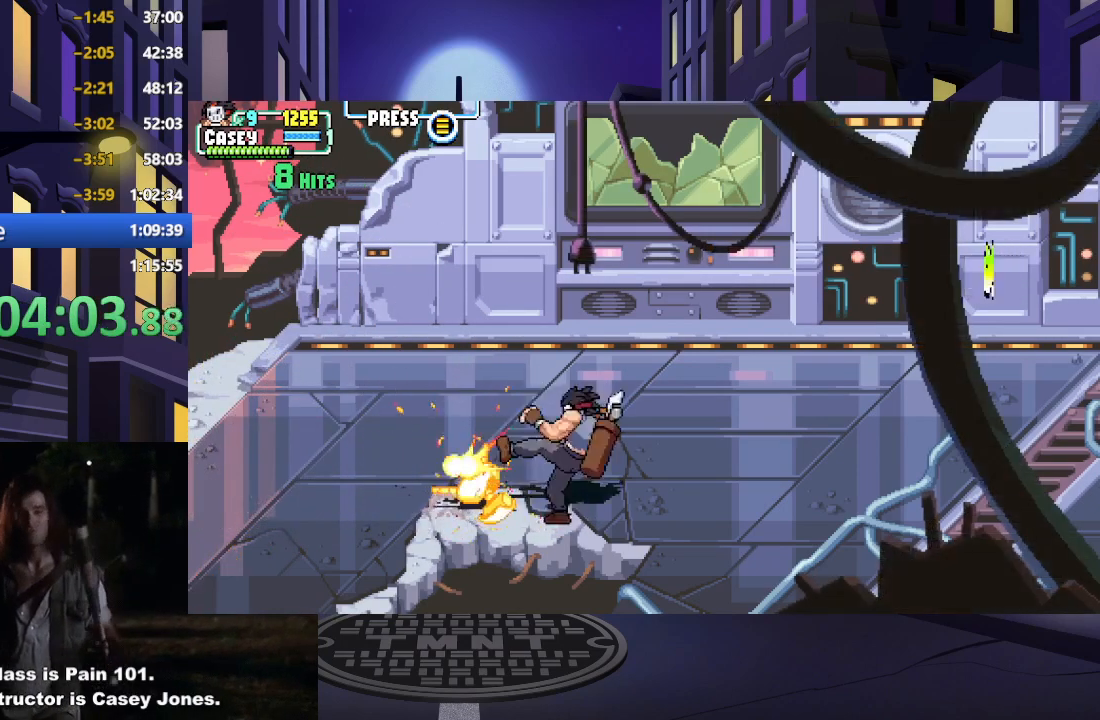
{"buttons": [], "events": [[67, "X", "up"], [150, "X", "down"], [250, "X", "up"], [384, "DPAD_RIGHT", "down"], [467, "DPAD_RIGHT", "up"]]}
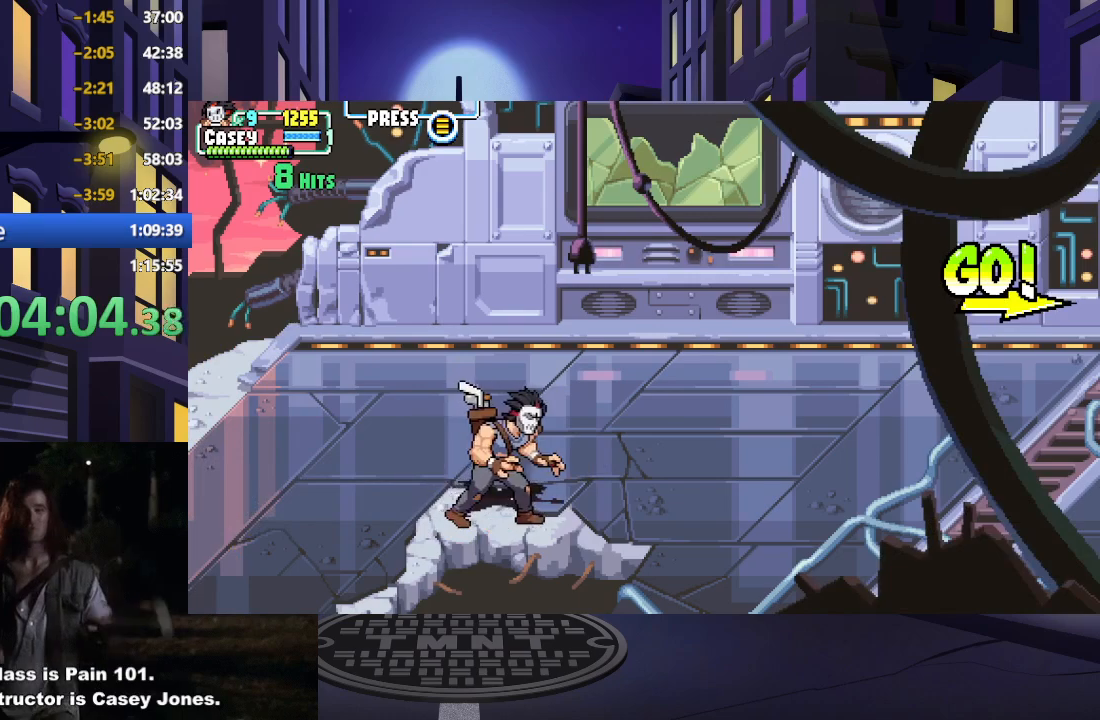
{"buttons": ["DPAD_RIGHT"], "events": [[50, "DPAD_RIGHT", "down"]]}
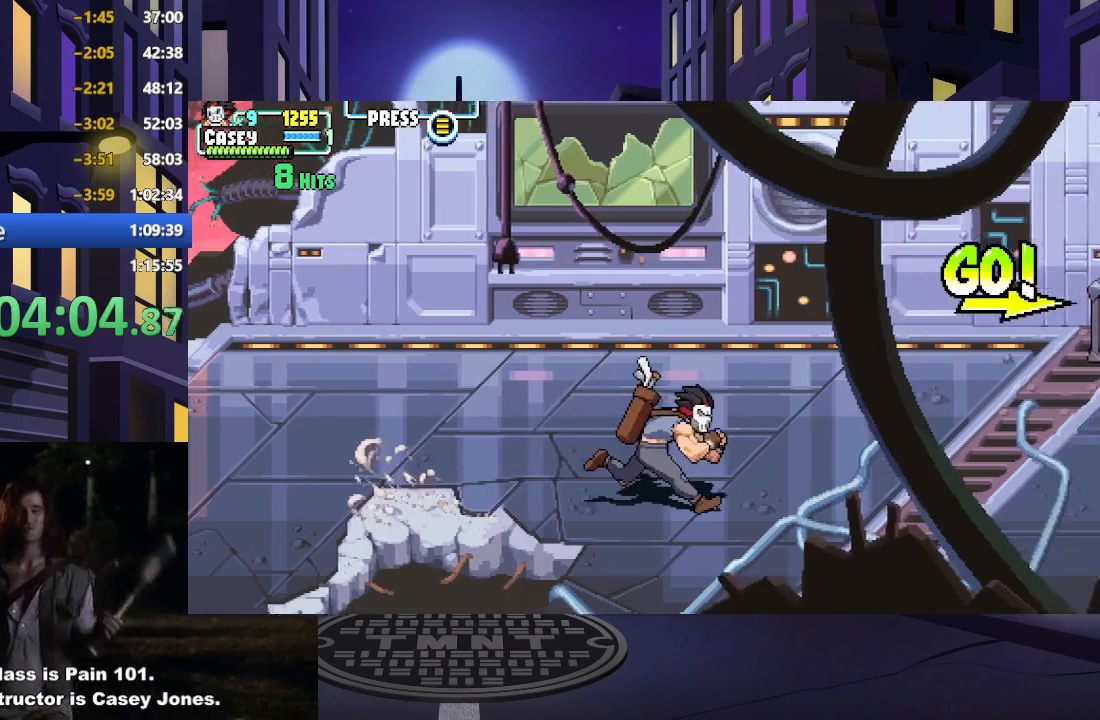
{"buttons": ["DPAD_RIGHT"], "events": []}
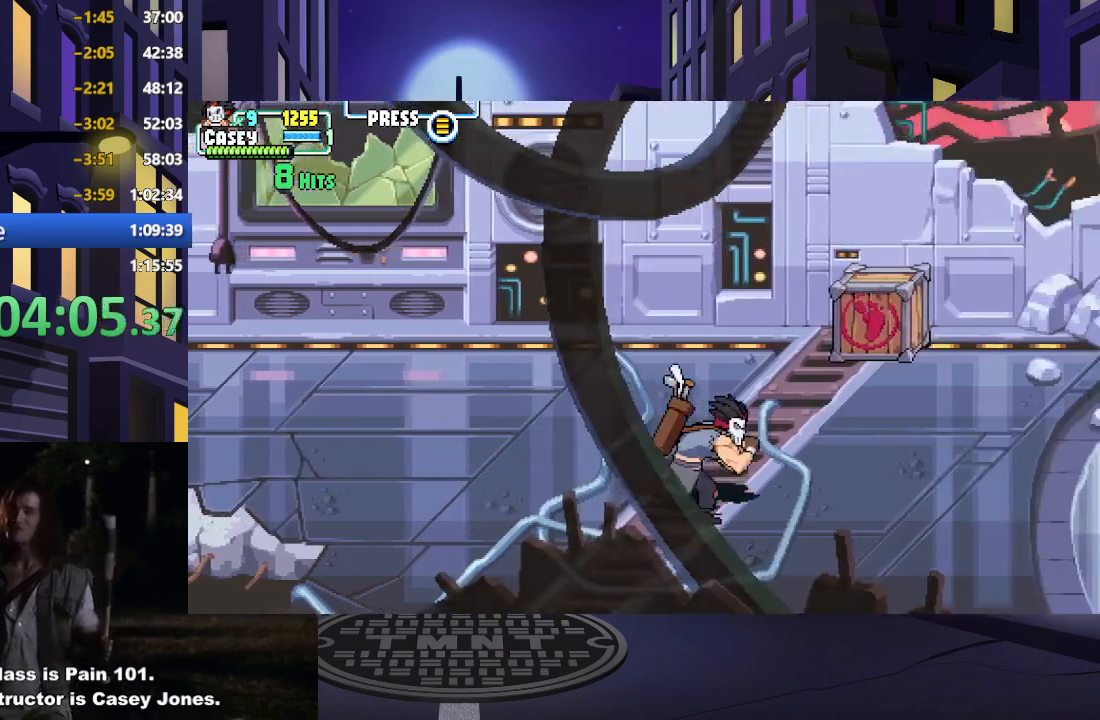
{"buttons": ["DPAD_UP", "DPAD_LEFT"], "events": [[367, "DPAD_UP", "down"], [383, "DPAD_RIGHT", "up"], [500, "DPAD_LEFT", "down"]]}
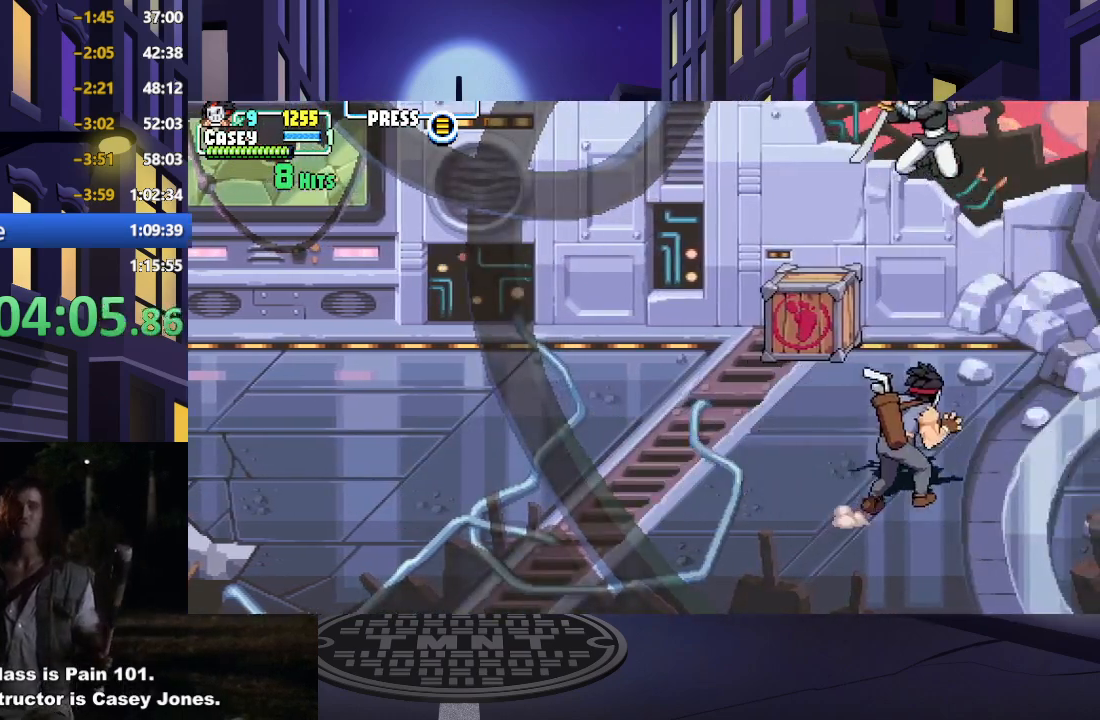
{"buttons": ["DPAD_LEFT"], "events": [[100, "DPAD_UP", "up"]]}
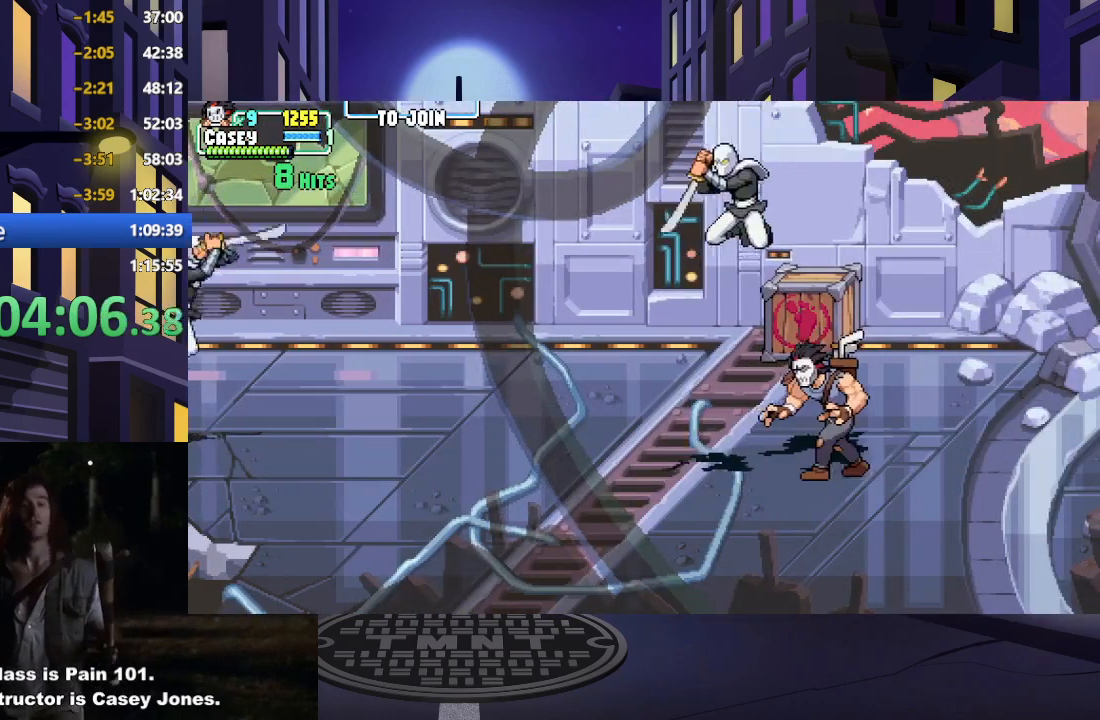
{"buttons": ["DPAD_UP", "DPAD_LEFT"], "events": [[83, "DPAD_LEFT", "up"], [100, "DPAD_UP", "down"], [283, "DPAD_LEFT", "down"]]}
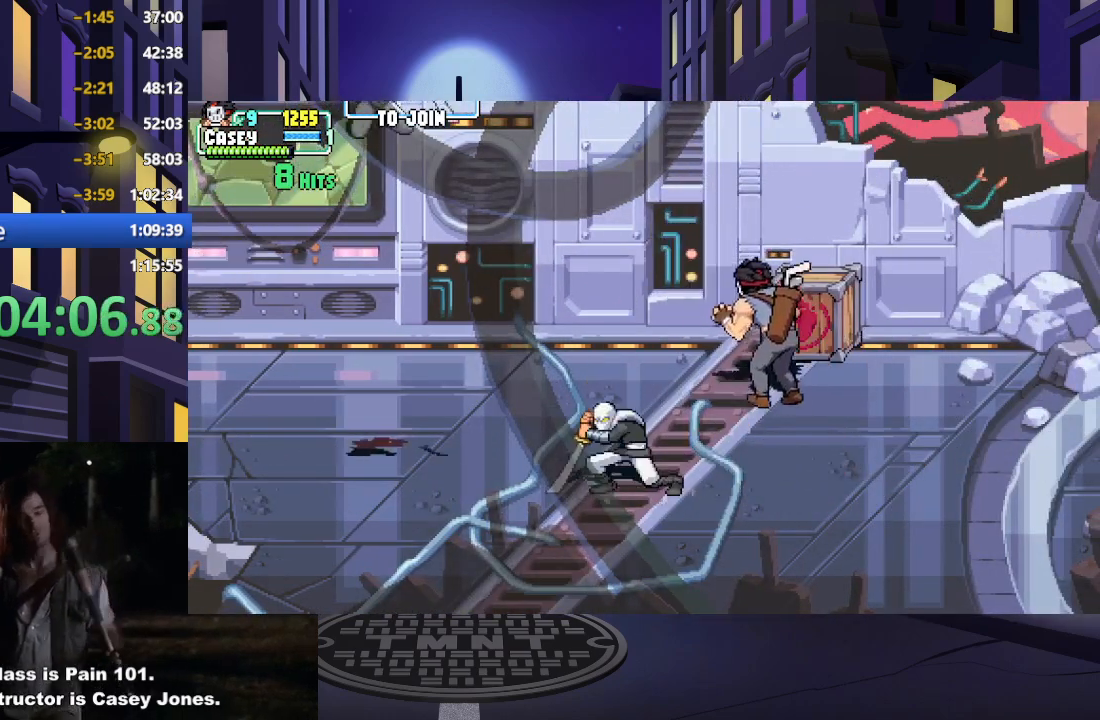
{"buttons": ["DPAD_DOWN", "DPAD_LEFT"], "events": [[17, "DPAD_UP", "up"], [301, "DPAD_DOWN", "down"]]}
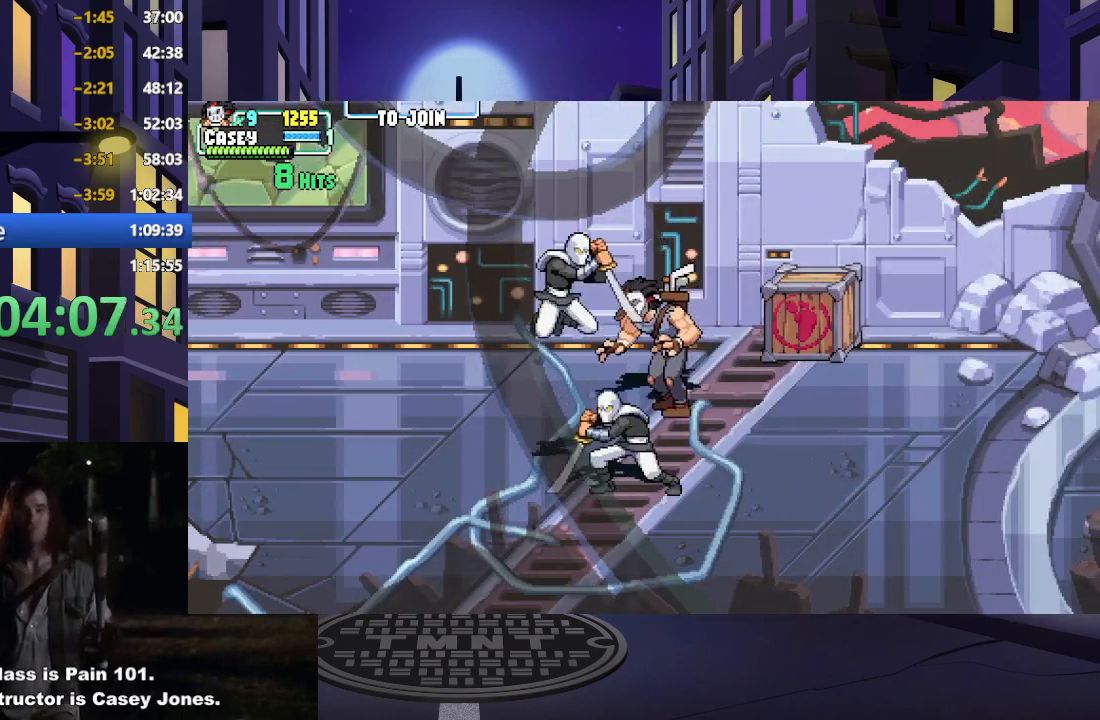
{"buttons": ["DPAD_DOWN"], "events": [[150, "DPAD_LEFT", "up"], [217, "X", "down"], [384, "X", "up"]]}
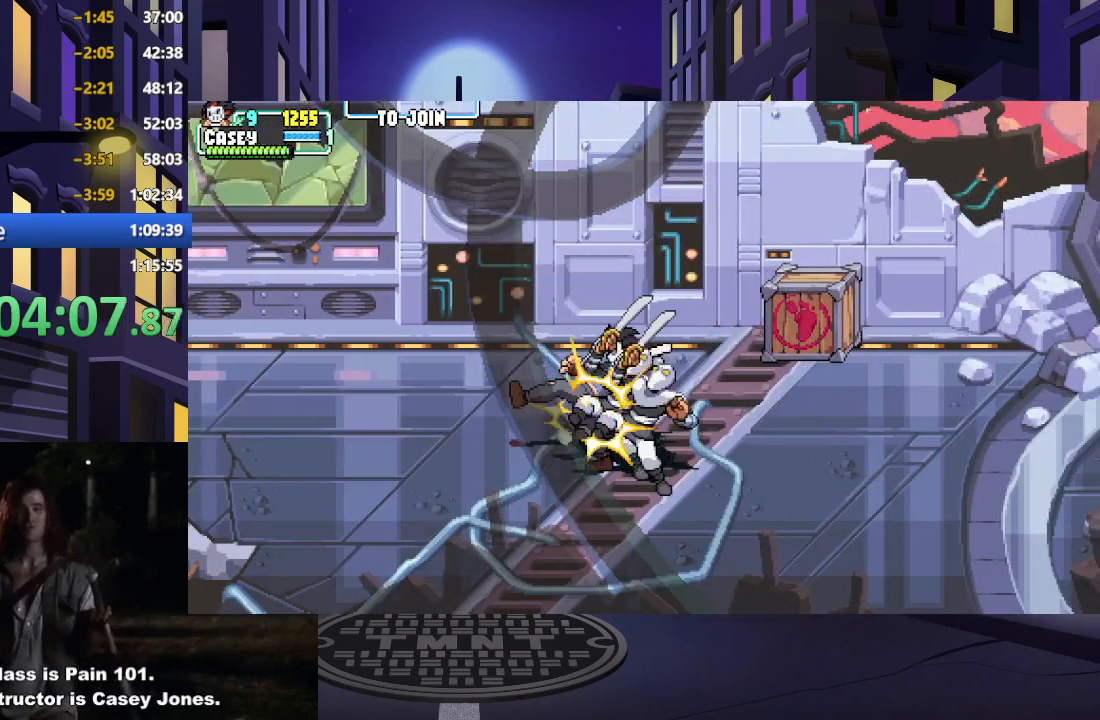
{"buttons": [], "events": [[183, "Y", "down"], [333, "DPAD_DOWN", "up"], [383, "Y", "up"]]}
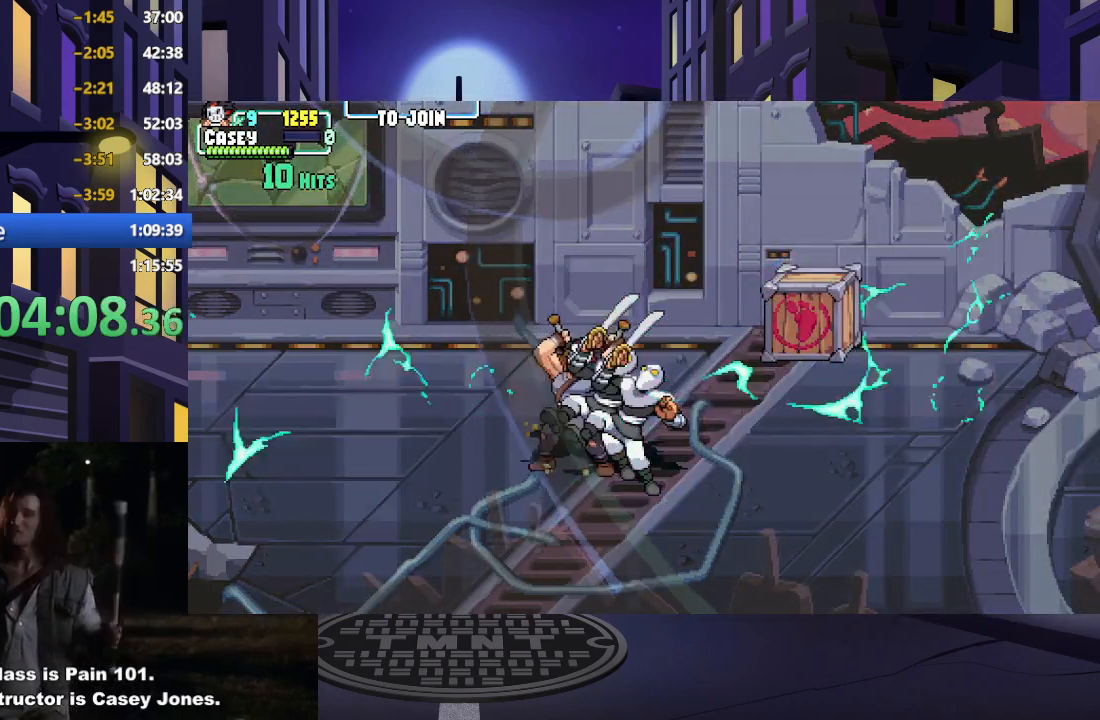
{"buttons": [], "events": []}
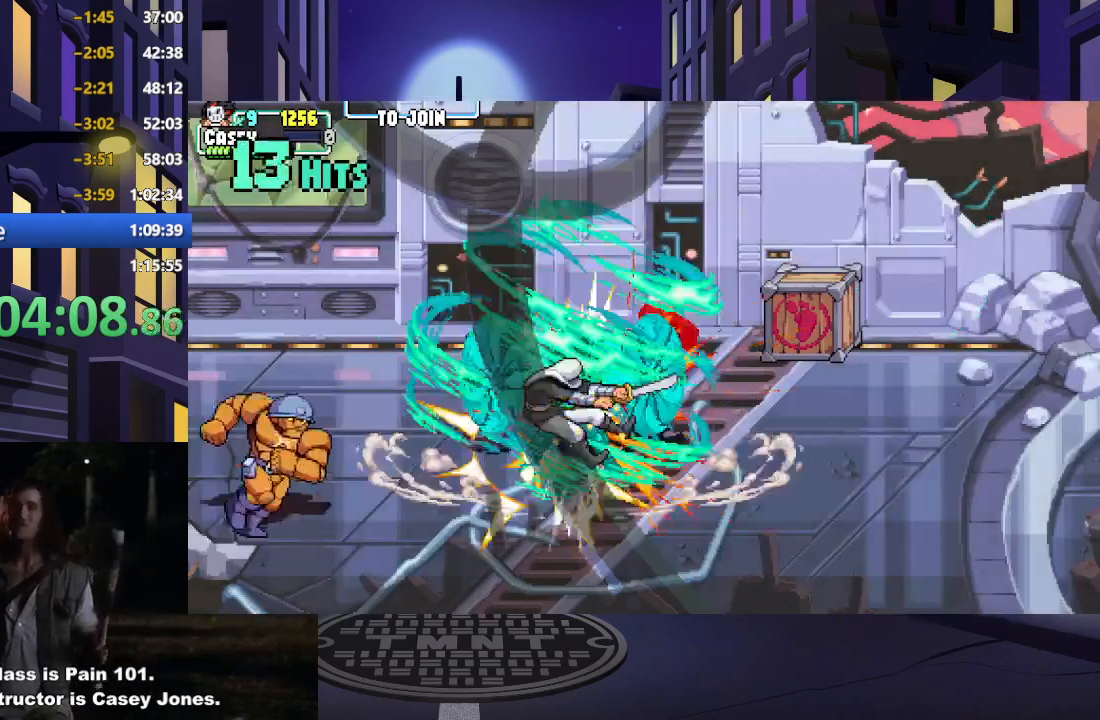
{"buttons": [], "events": []}
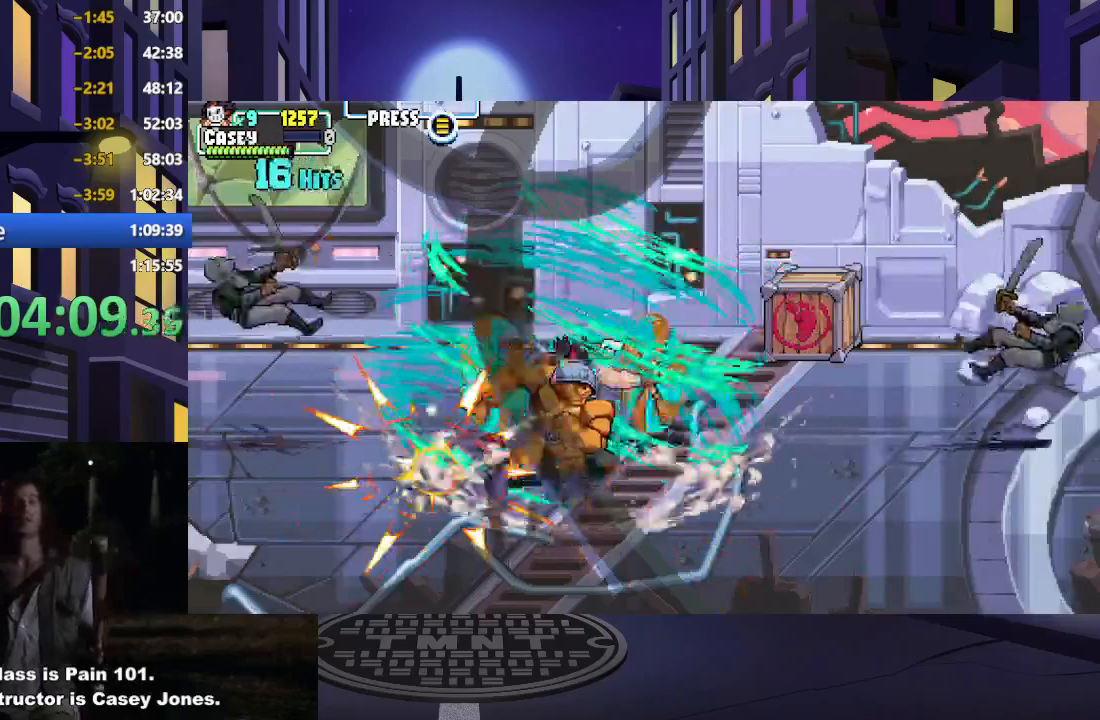
{"buttons": [], "events": []}
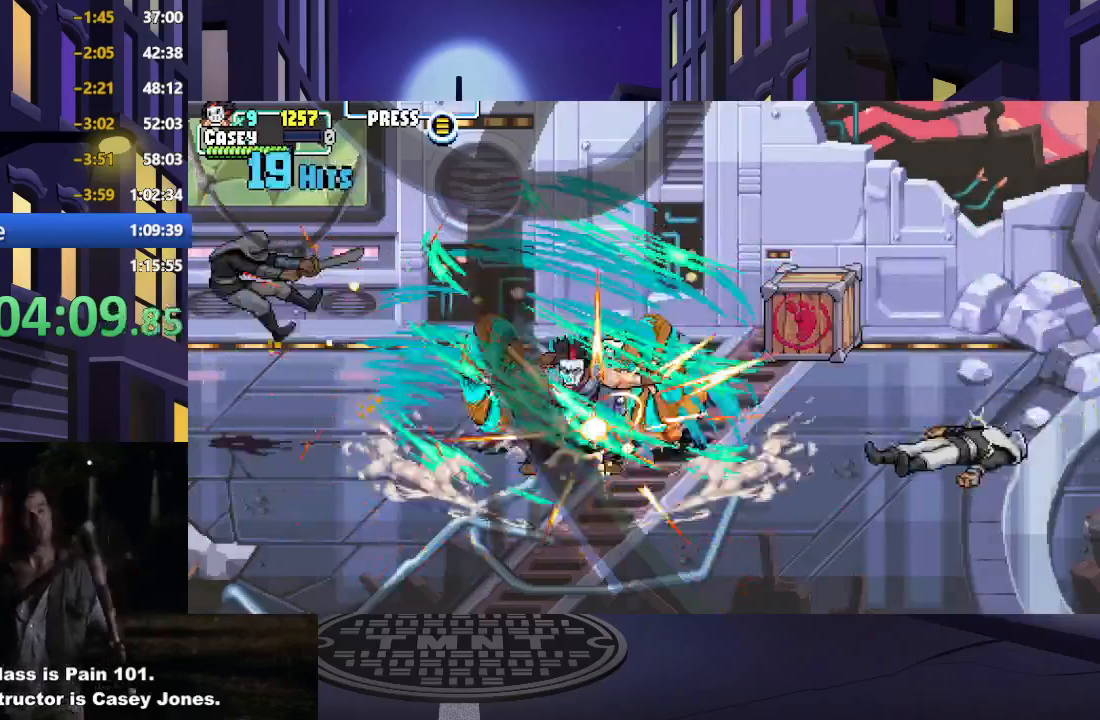
{"buttons": [], "events": []}
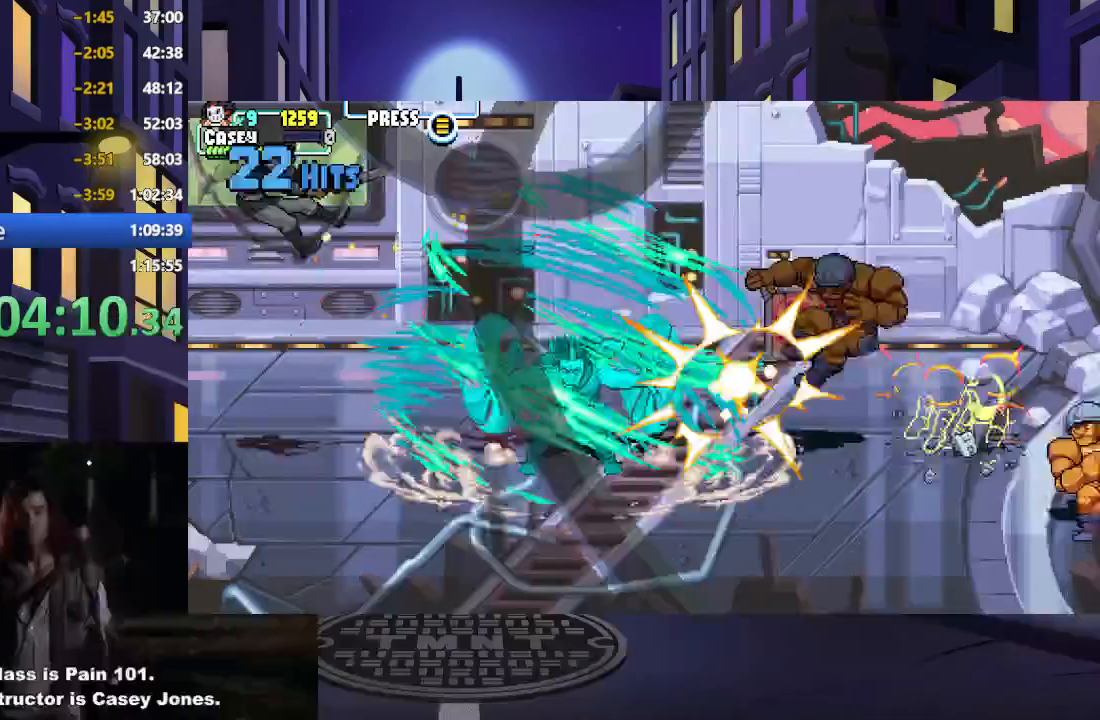
{"buttons": ["DPAD_UP", "DPAD_RIGHT"], "events": [[484, "DPAD_RIGHT", "down"], [501, "DPAD_UP", "down"]]}
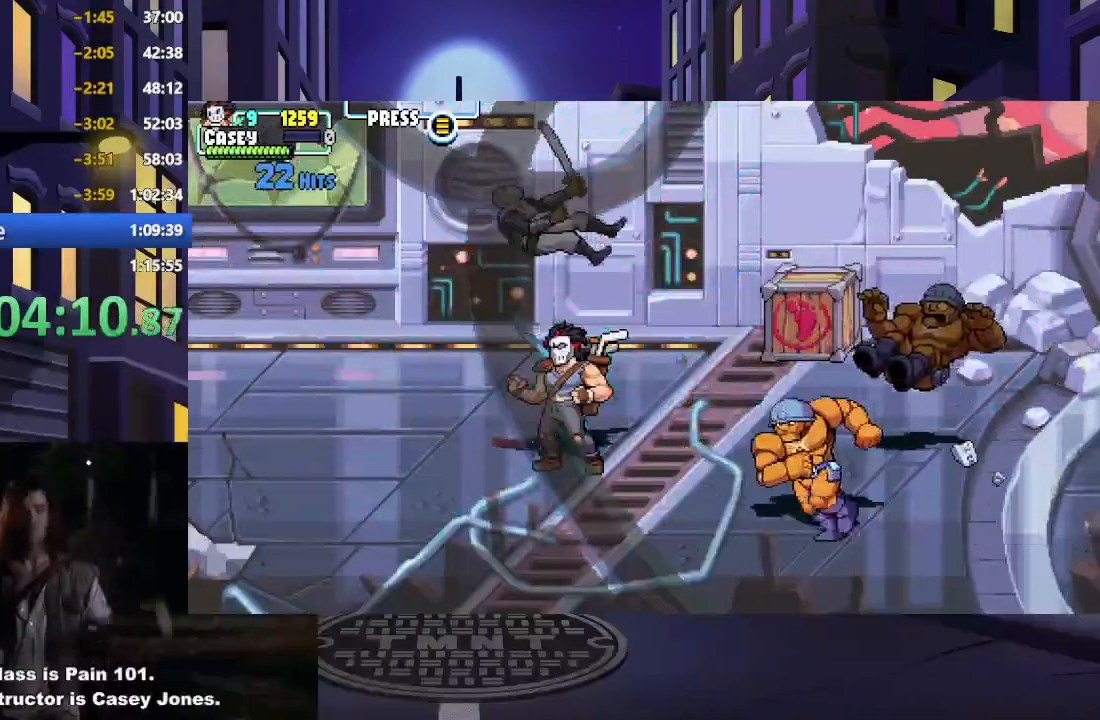
{"buttons": ["DPAD_DOWN", "DPAD_LEFT"], "events": [[133, "DPAD_RIGHT", "up"], [166, "DPAD_UP", "up"], [200, "DPAD_DOWN", "down"], [383, "DPAD_LEFT", "down"]]}
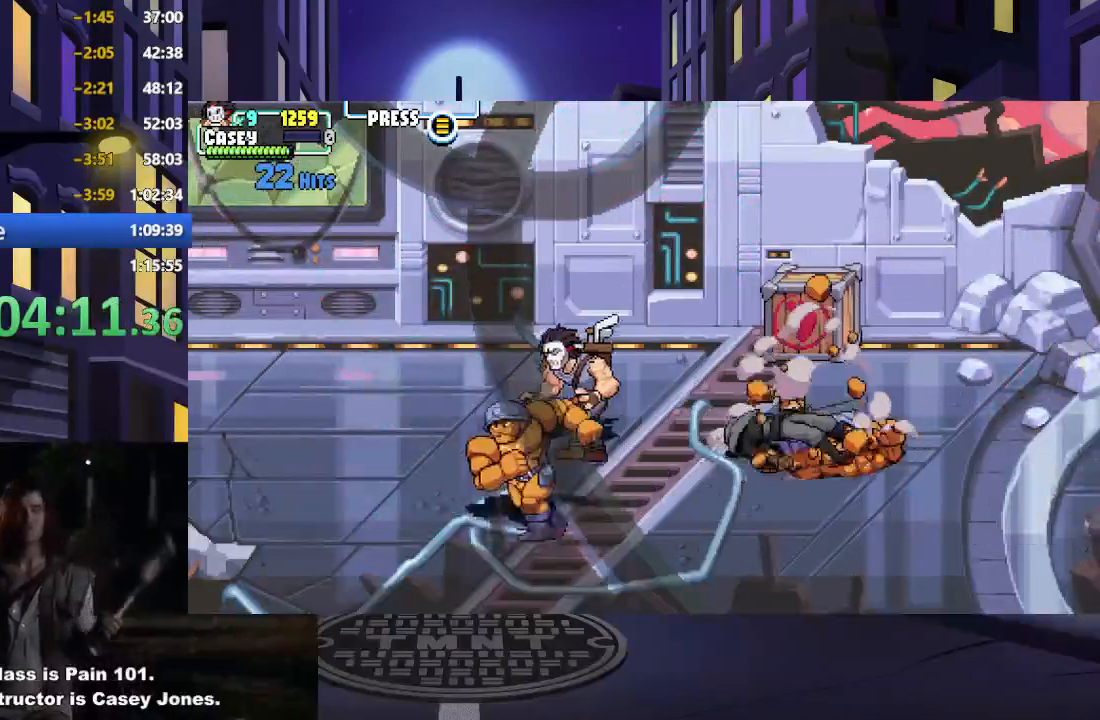
{"buttons": ["DPAD_LEFT"], "events": [[334, "DPAD_DOWN", "up"]]}
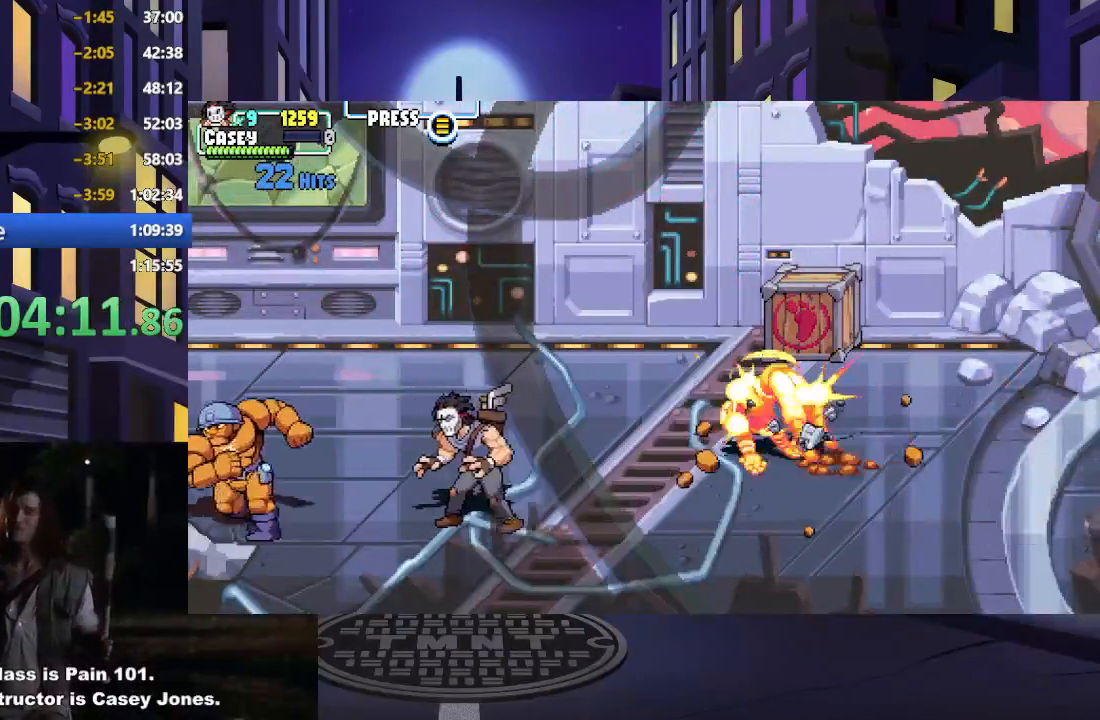
{"buttons": ["X"], "events": [[283, "X", "down"], [417, "DPAD_LEFT", "up"], [417, "X", "up"], [483, "X", "down"]]}
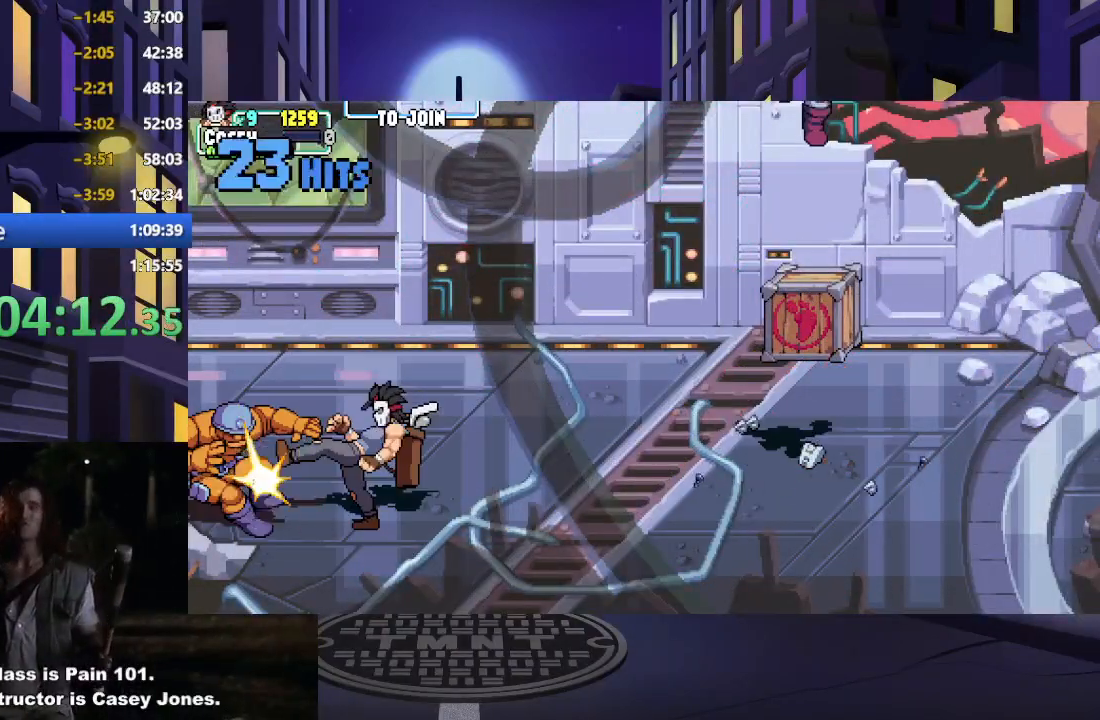
{"buttons": [], "events": [[100, "X", "up"], [167, "X", "down"], [267, "X", "up"], [334, "X", "down"], [451, "X", "up"]]}